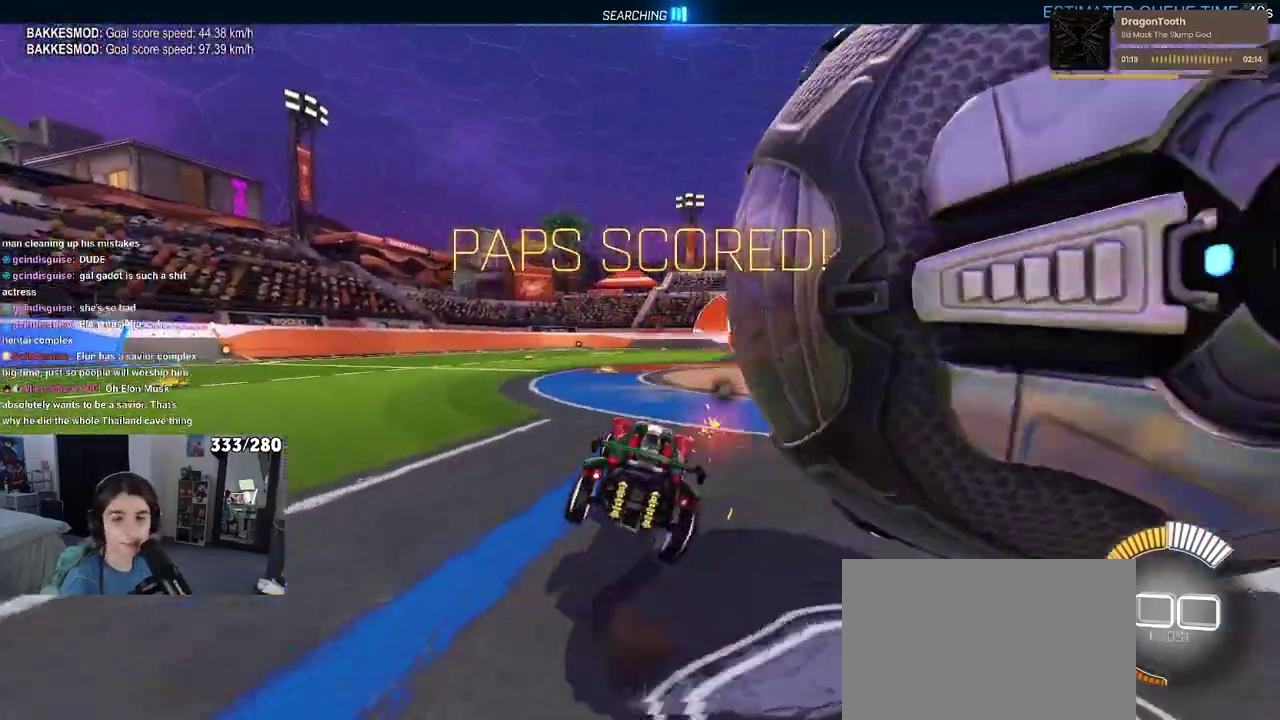
Gameplay with a controller (PlayStation layout); each line is a JSON object with the inputs held at the frame after it. "events" lists button and stick changes between this image and that frame as [ms after this image, input, new state], when the widget could be followed in between. Not read: L1 R1.
{"buttons": ["R2"], "left_stick": "right", "right_stick": "center", "events": [[33, "CROSS", "down"], [183, "CROSS", "up"], [200, "left_stick", "right"], [217, "R2", "down"], [267, "L2", "up"], [300, "TRIANGLE", "down"], [400, "TRIANGLE", "up"]]}
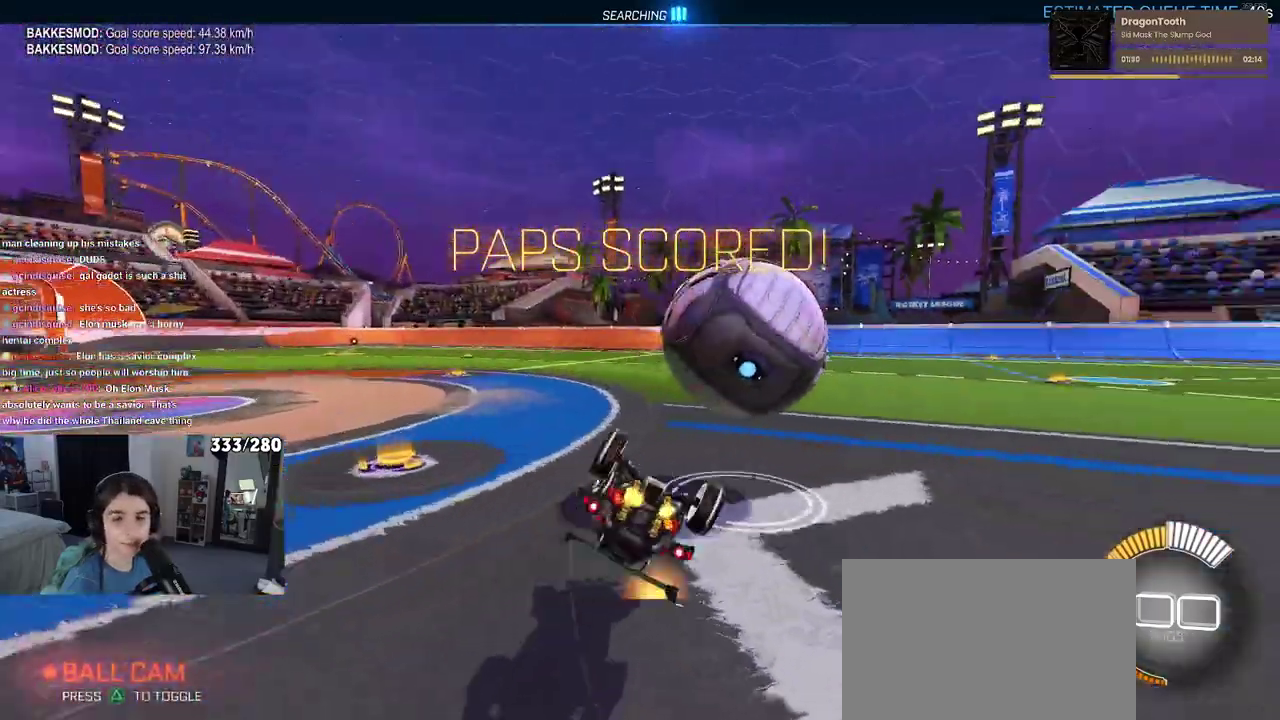
{"buttons": ["R2"], "left_stick": "center", "right_stick": "center", "events": [[300, "left_stick", "up-right"], [383, "left_stick", "center"]]}
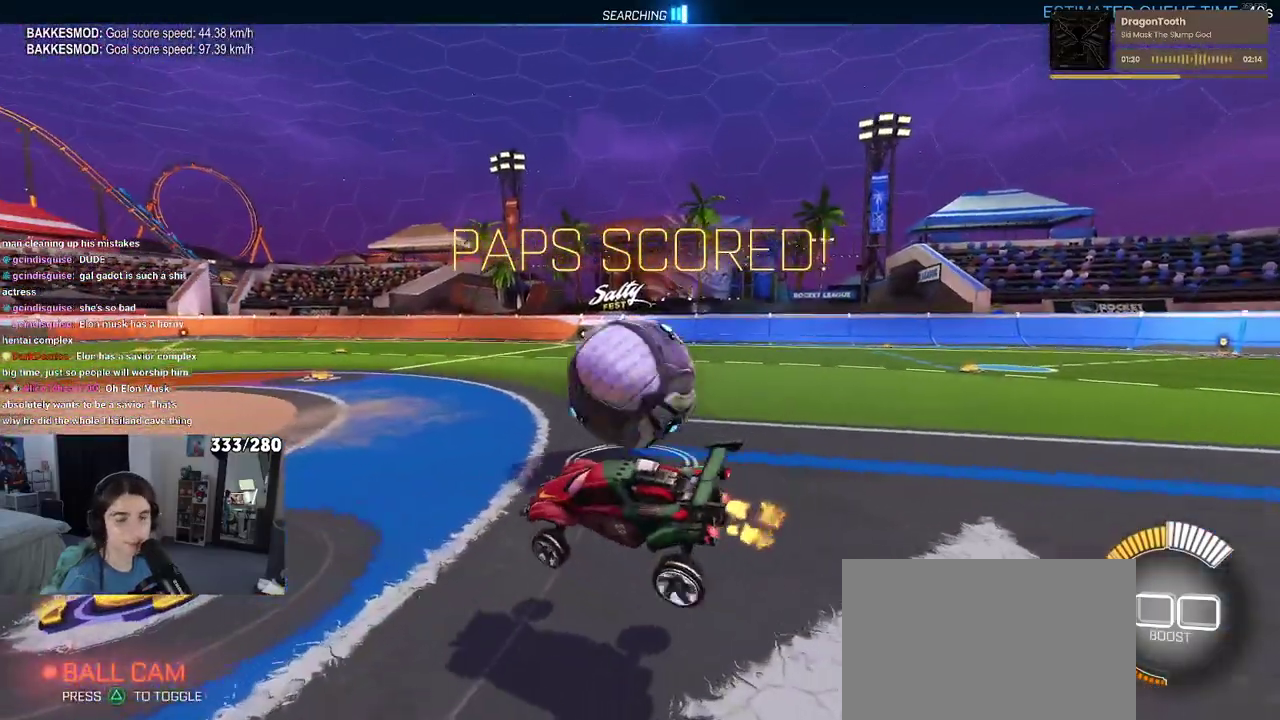
{"buttons": ["R2"], "left_stick": "up-right", "right_stick": "center", "events": [[17, "left_stick", "right"], [167, "left_stick", "center"], [433, "left_stick", "up-right"]]}
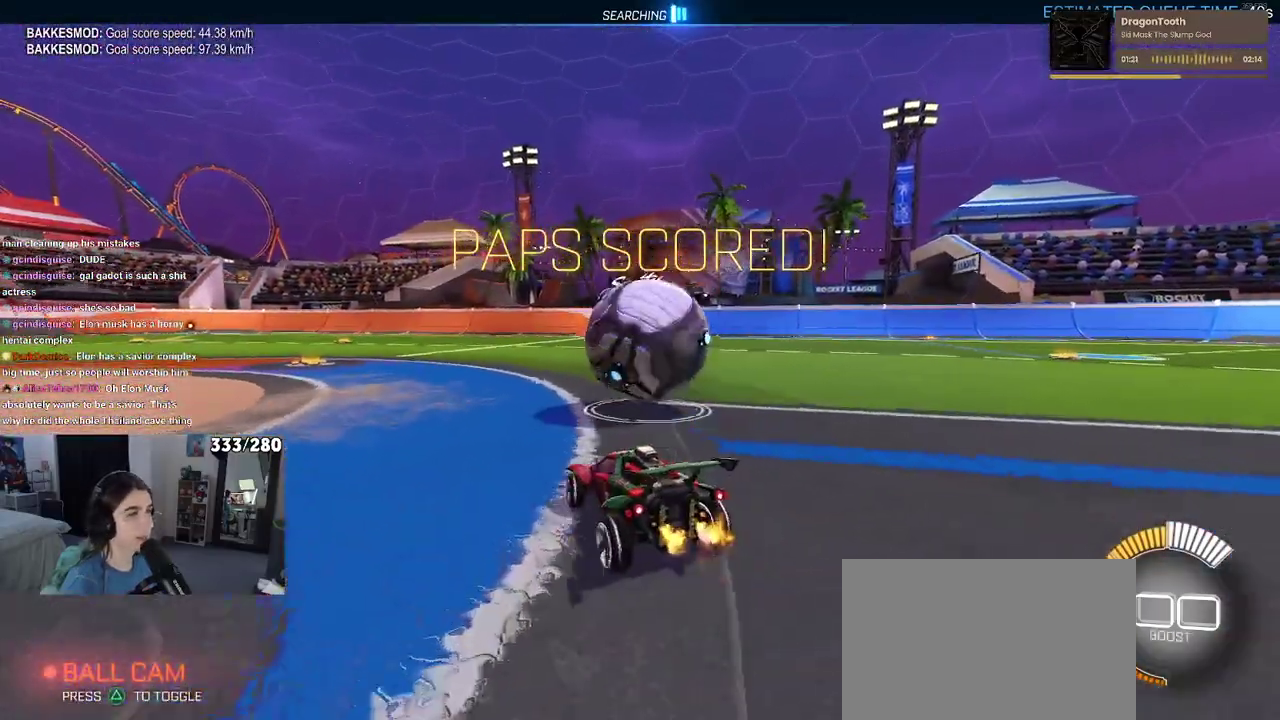
{"buttons": ["R2"], "left_stick": "right", "right_stick": "center", "events": [[83, "left_stick", "center"], [233, "SQUARE", "down"], [367, "SQUARE", "up"], [417, "left_stick", "right"]]}
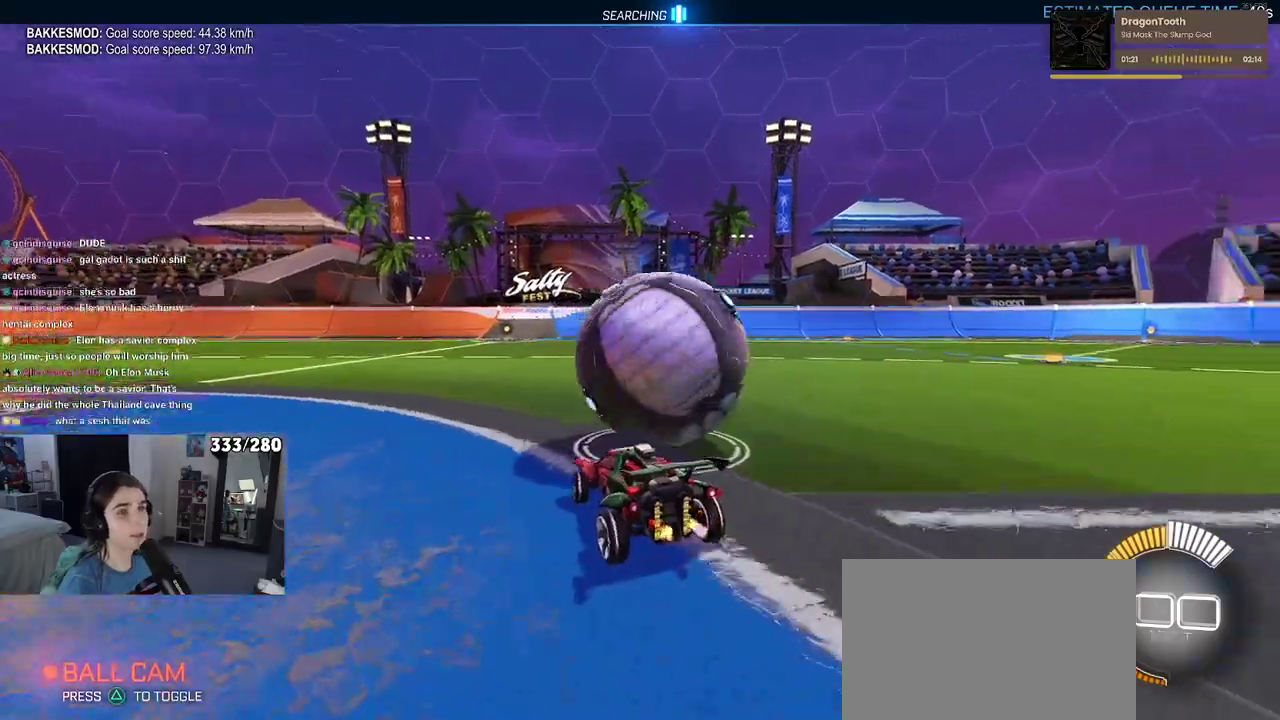
{"buttons": ["R2"], "left_stick": "center", "right_stick": "center", "events": [[100, "left_stick", "up-right"], [150, "left_stick", "center"], [367, "left_stick", "left"], [483, "left_stick", "center"]]}
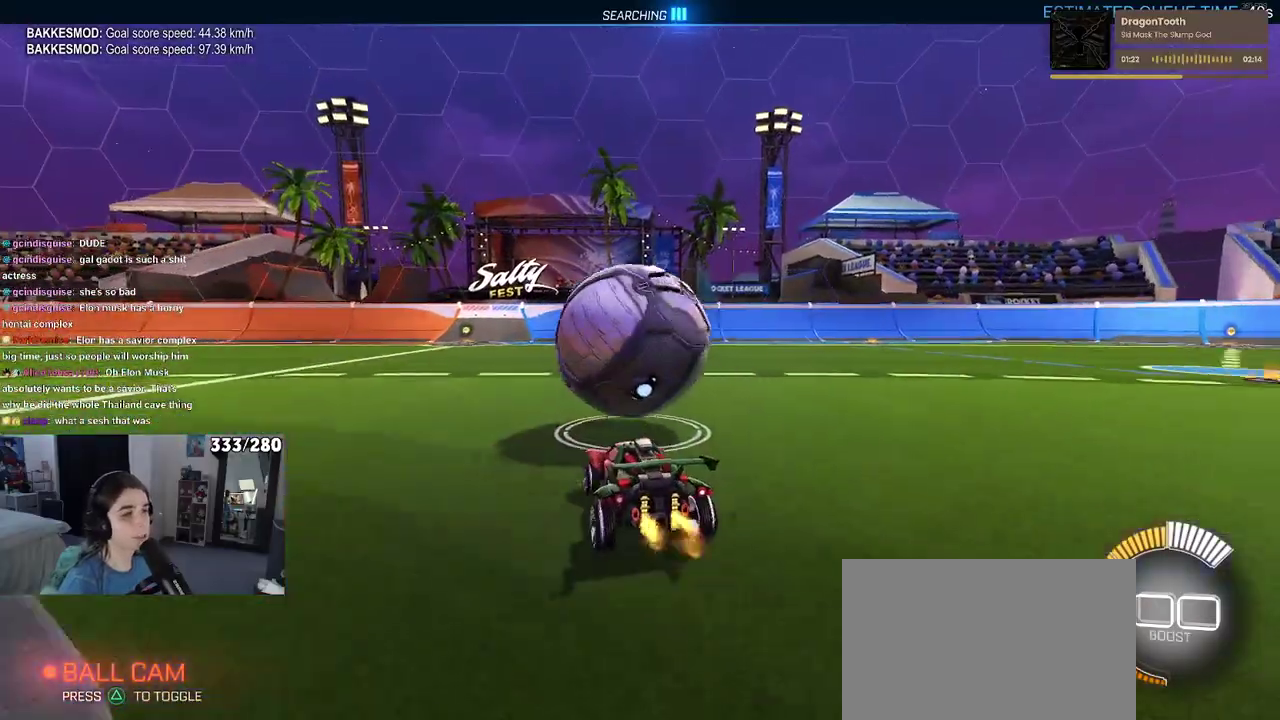
{"buttons": ["R2"], "left_stick": "center", "right_stick": "center", "events": [[283, "left_stick", "right"], [383, "left_stick", "center"]]}
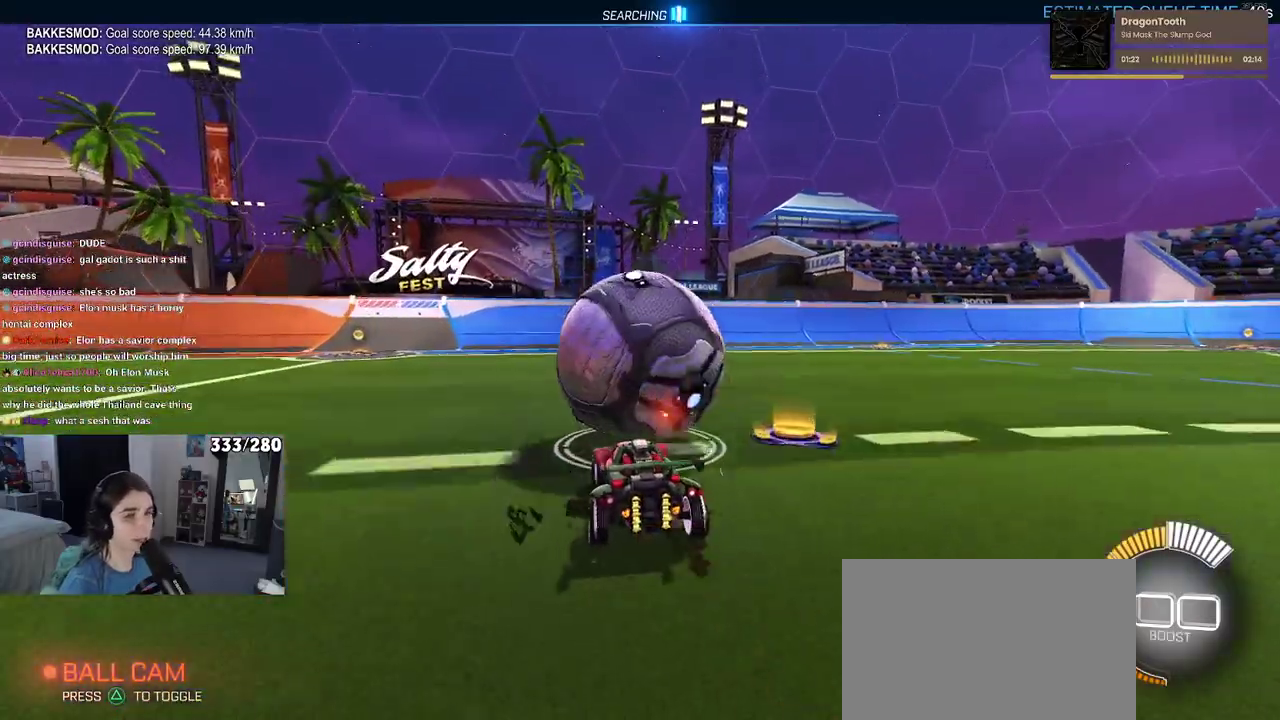
{"buttons": ["R2"], "left_stick": "center", "right_stick": "center", "events": [[267, "R2", "up"], [483, "R2", "down"]]}
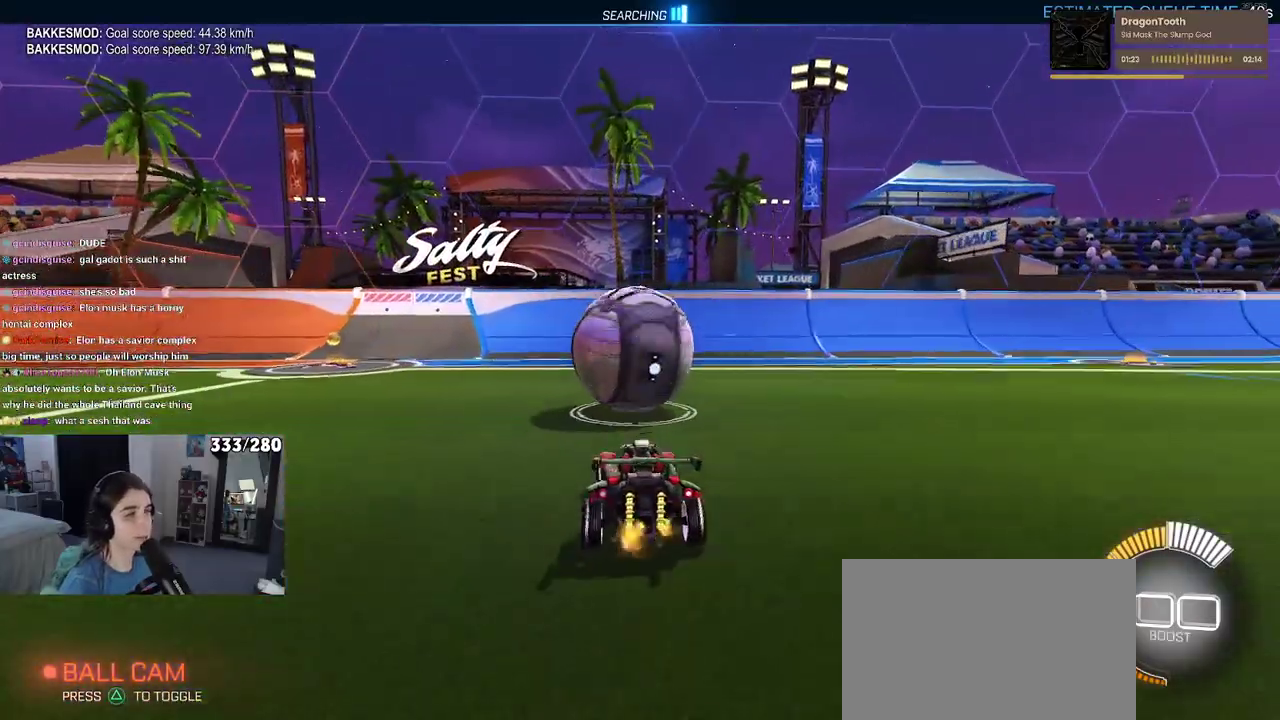
{"buttons": ["R2"], "left_stick": "right", "right_stick": "center", "events": [[33, "left_stick", "left"], [83, "left_stick", "center"], [433, "left_stick", "right"]]}
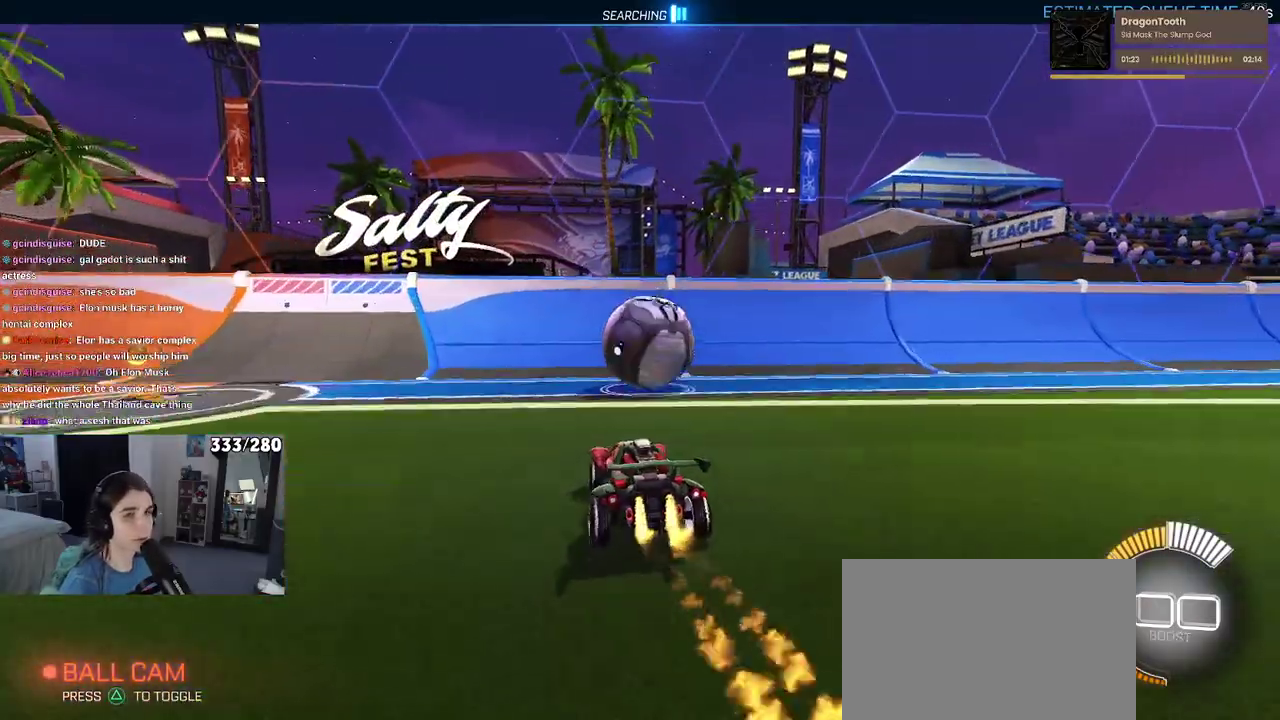
{"buttons": ["R2"], "left_stick": "center", "right_stick": "center", "events": [[17, "left_stick", "center"]]}
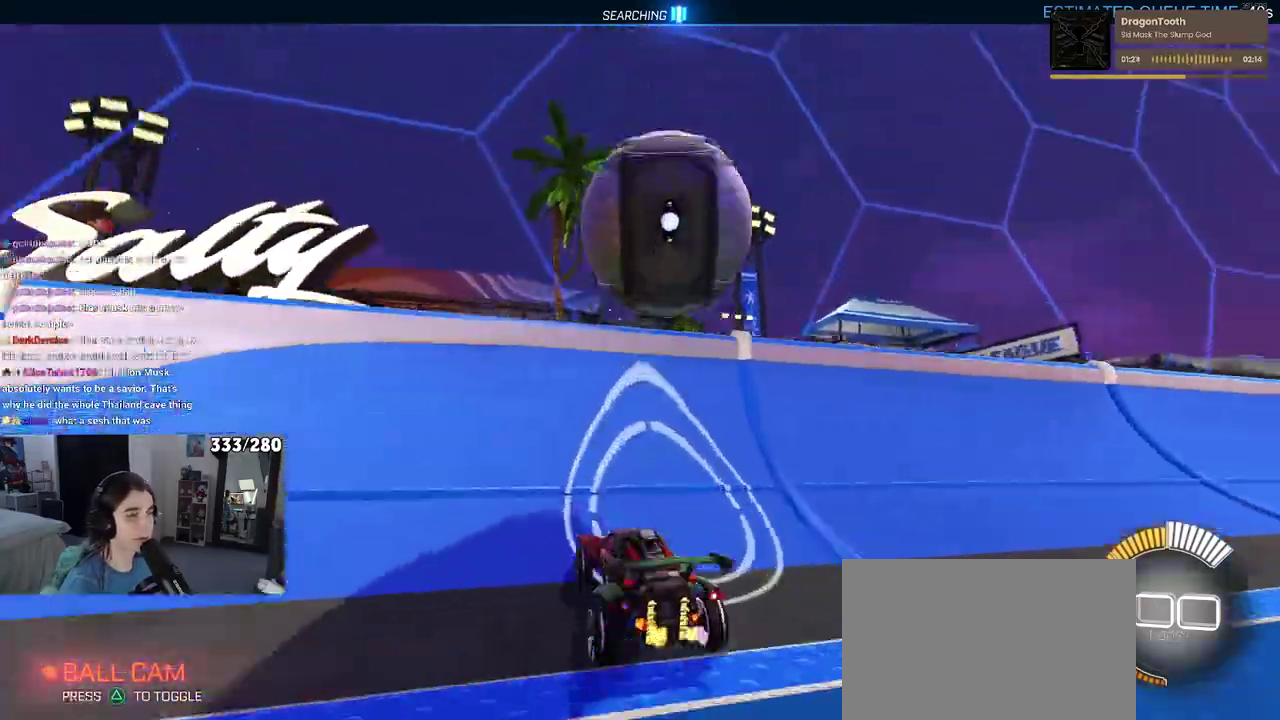
{"buttons": ["R2"], "left_stick": "center", "right_stick": "center", "events": [[217, "left_stick", "right"], [317, "CROSS", "down"], [483, "CROSS", "up"], [483, "left_stick", "center"]]}
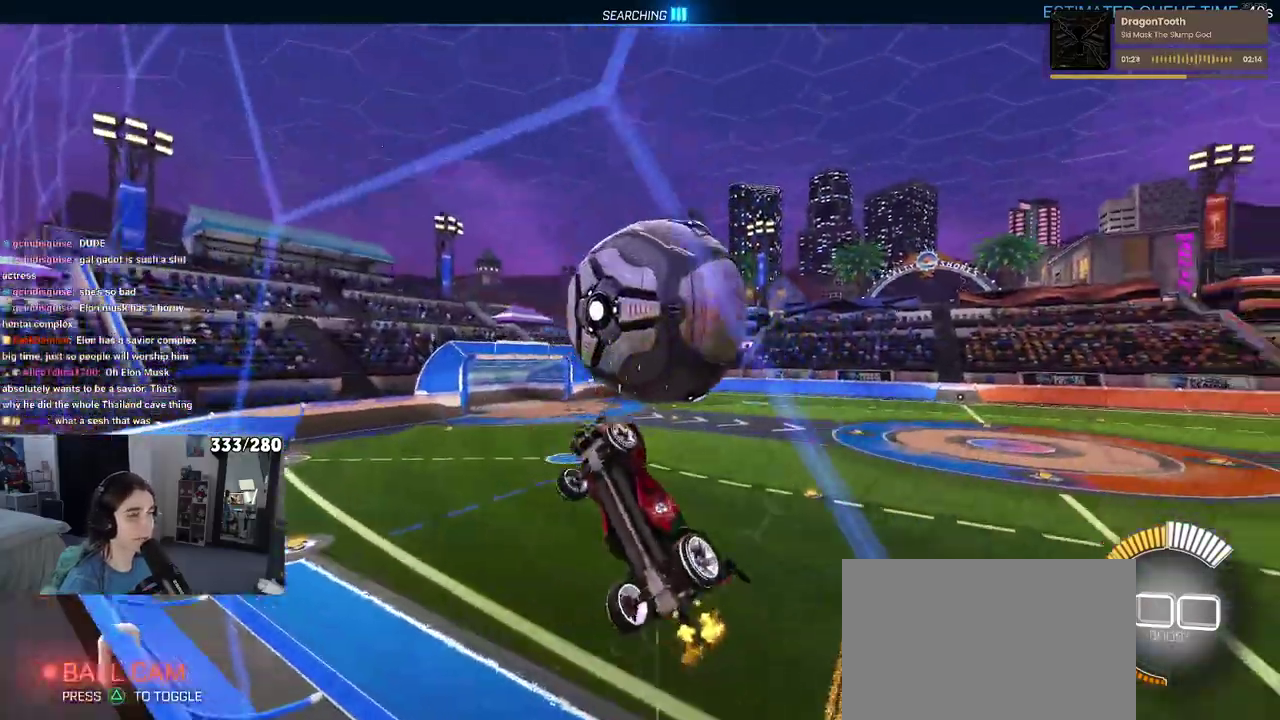
{"buttons": ["R2"], "left_stick": "up-right", "right_stick": "center"}
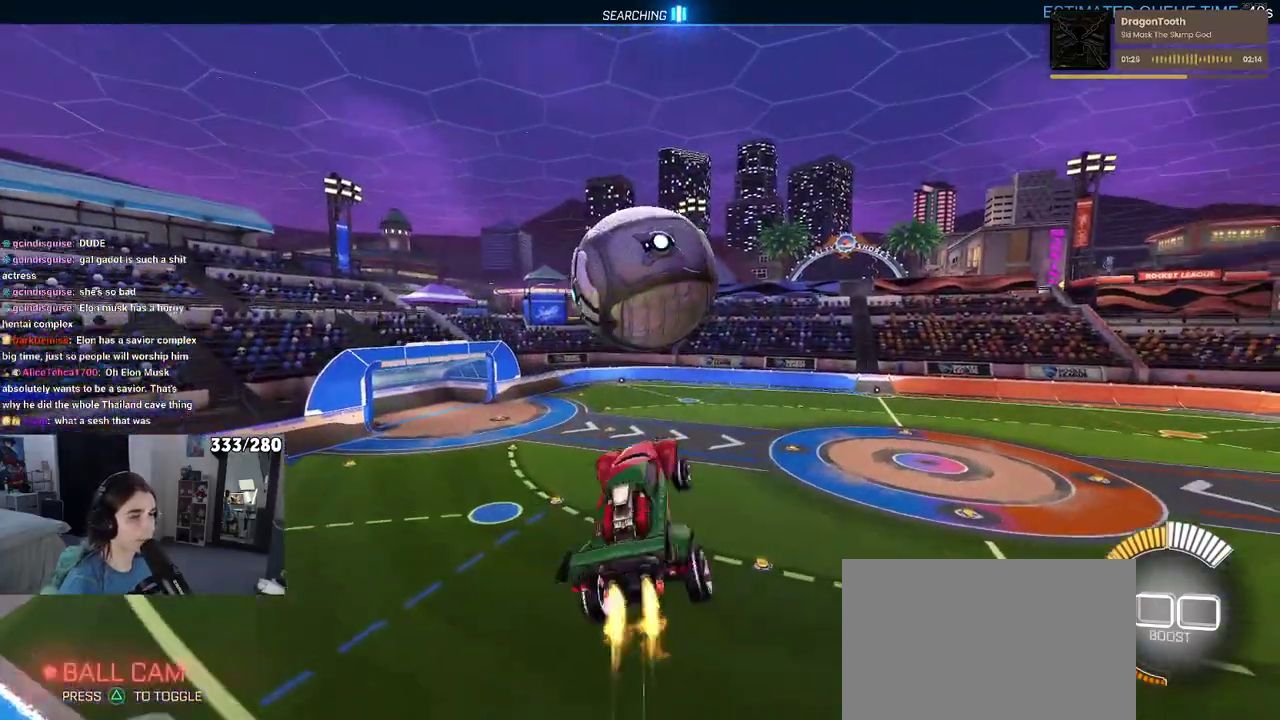
{"buttons": ["R2"], "left_stick": "down", "right_stick": "center"}
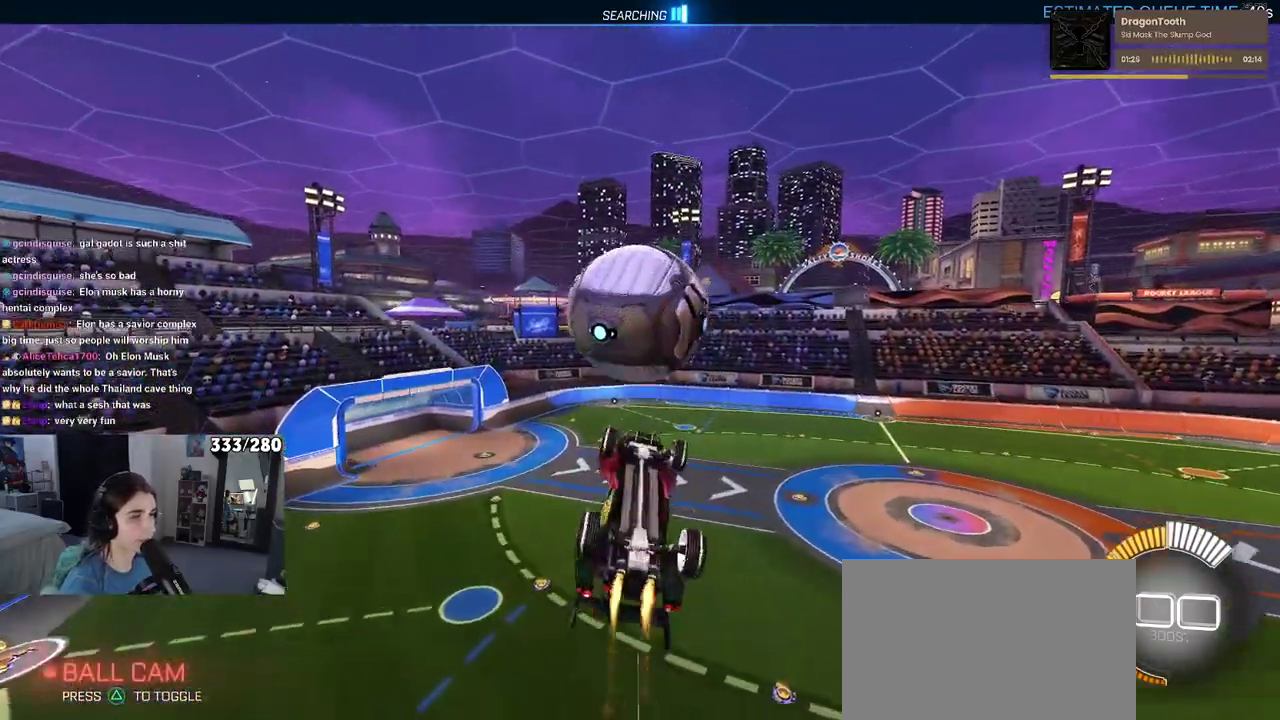
{"buttons": ["R2"], "left_stick": "center", "right_stick": "center", "events": [[17, "left_stick", "center"], [67, "left_stick", "down-left"], [117, "left_stick", "down"], [183, "left_stick", "center"], [317, "left_stick", "down-right"], [450, "left_stick", "center"]]}
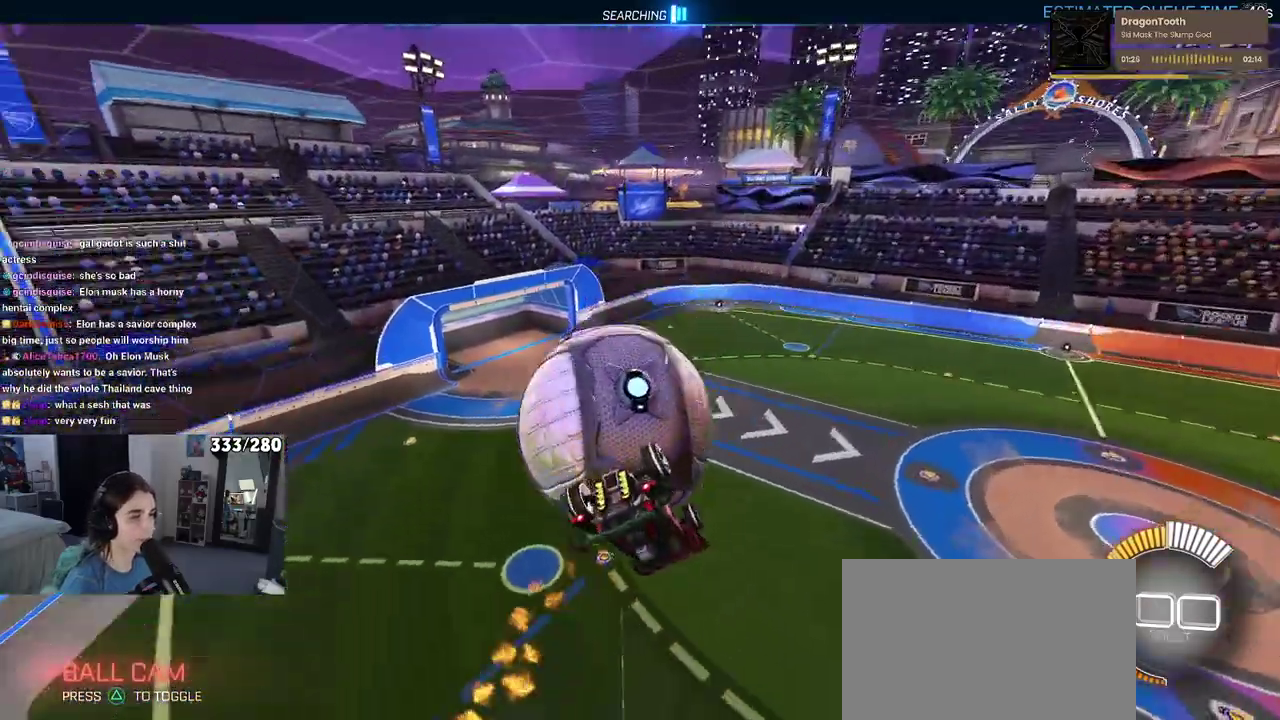
{"buttons": ["R2"], "left_stick": "down", "right_stick": "center", "events": [[33, "left_stick", "up-left"], [300, "left_stick", "left"], [383, "left_stick", "down-left"], [450, "left_stick", "down"]]}
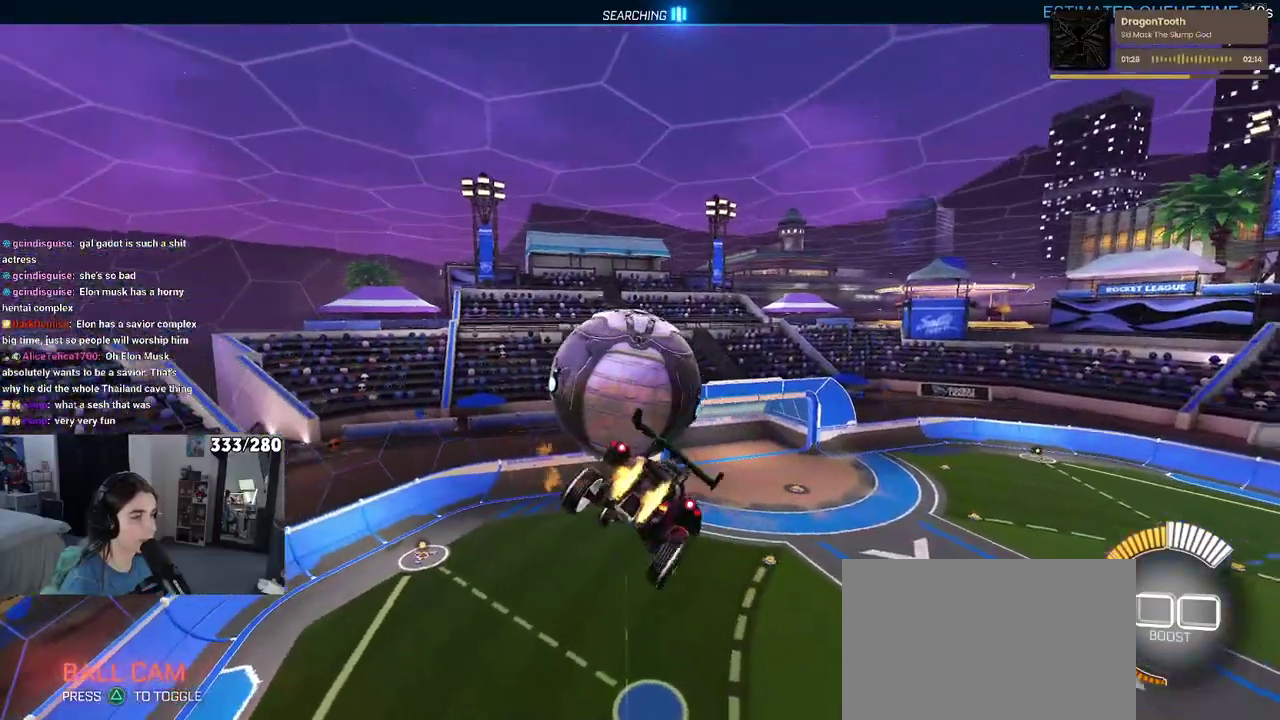
{"buttons": ["R2"], "left_stick": "down", "right_stick": "center", "events": [[17, "left_stick", "down-right"], [67, "left_stick", "center"], [300, "left_stick", "up-left"], [367, "CROSS", "down"], [417, "left_stick", "down"], [483, "CROSS", "up"]]}
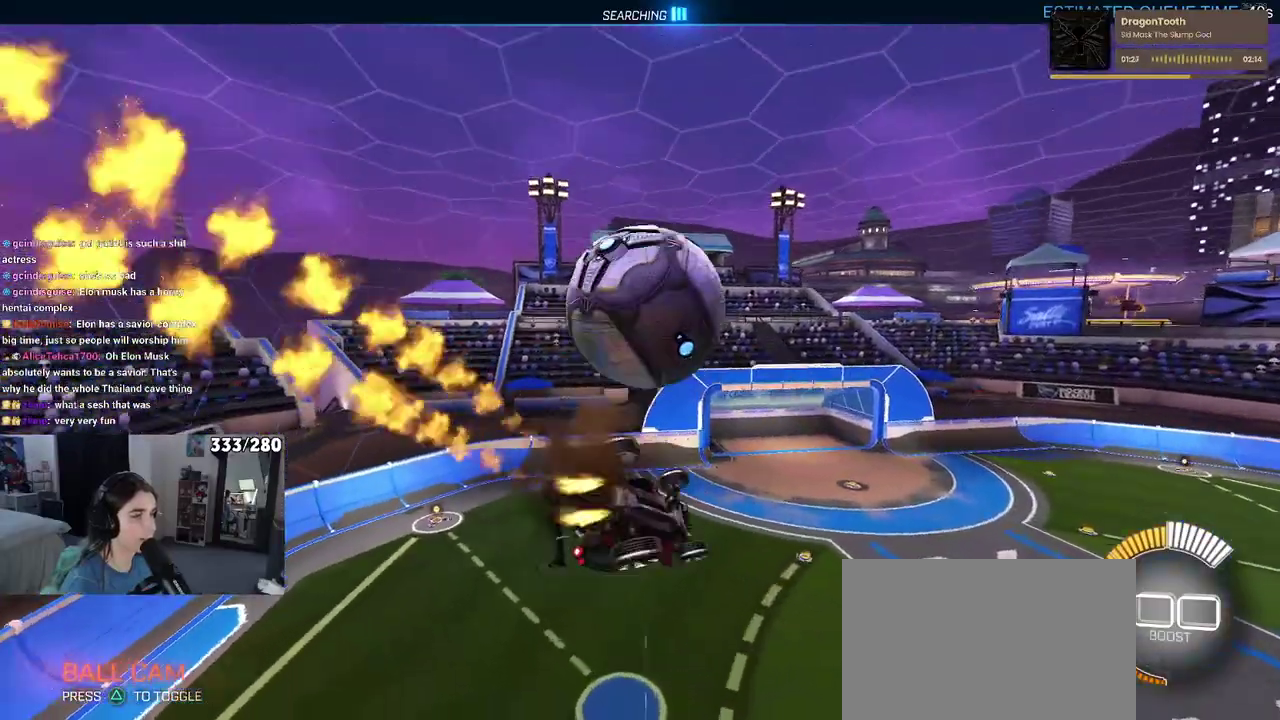
{"buttons": ["R2"], "left_stick": "up-left", "right_stick": "center", "events": [[250, "left_stick", "center"], [350, "left_stick", "up"], [400, "left_stick", "up-left"]]}
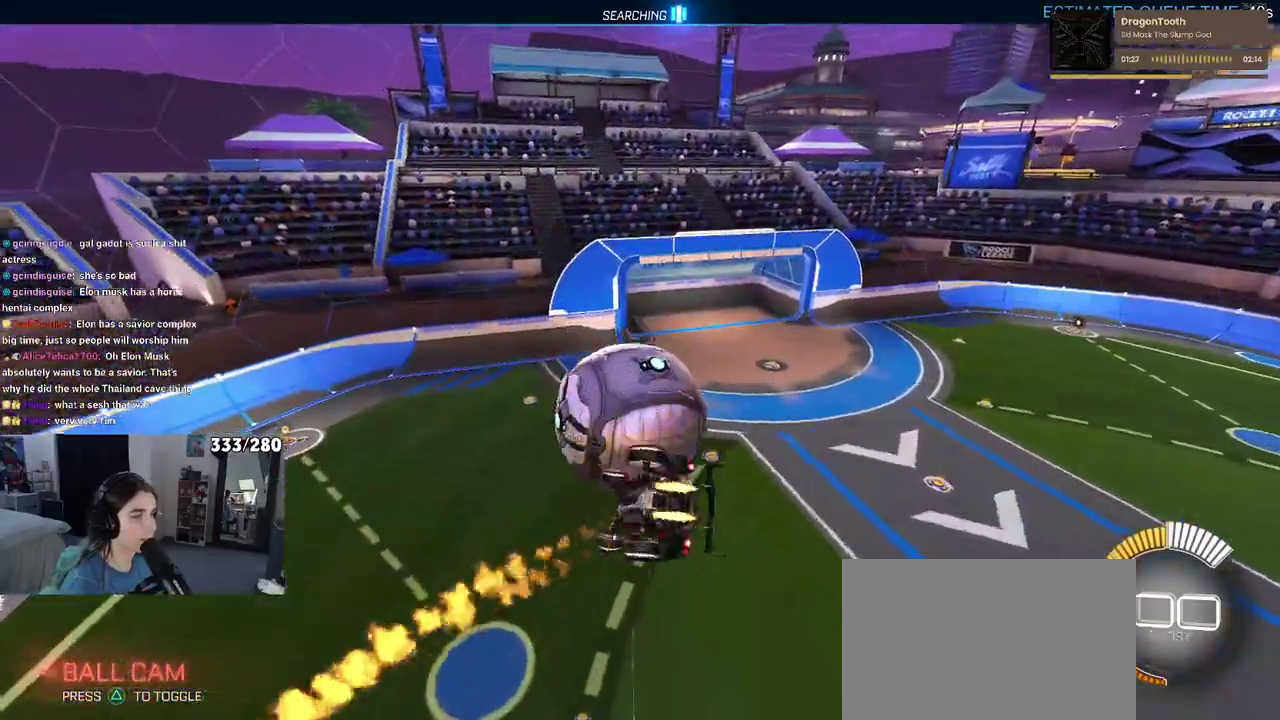
{"buttons": [], "left_stick": "center", "right_stick": "center", "events": [[33, "left_stick", "left"], [150, "left_stick", "down-left"], [233, "left_stick", "down"], [300, "left_stick", "down-right"], [417, "left_stick", "center"], [467, "R2", "up"]]}
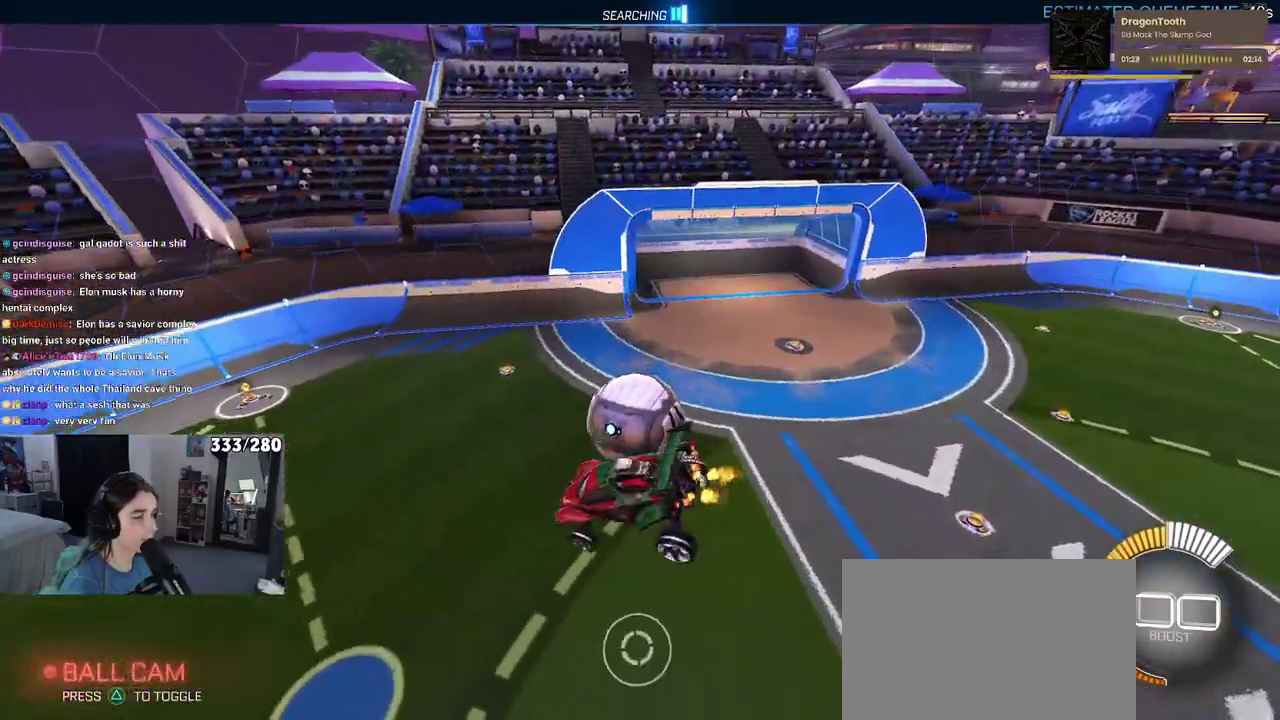
{"buttons": ["SQUARE", "R2"], "left_stick": "center", "right_stick": "center", "events": [[33, "left_stick", "up"], [250, "SQUARE", "down"], [300, "left_stick", "down-right"], [450, "R2", "down"], [450, "left_stick", "center"]]}
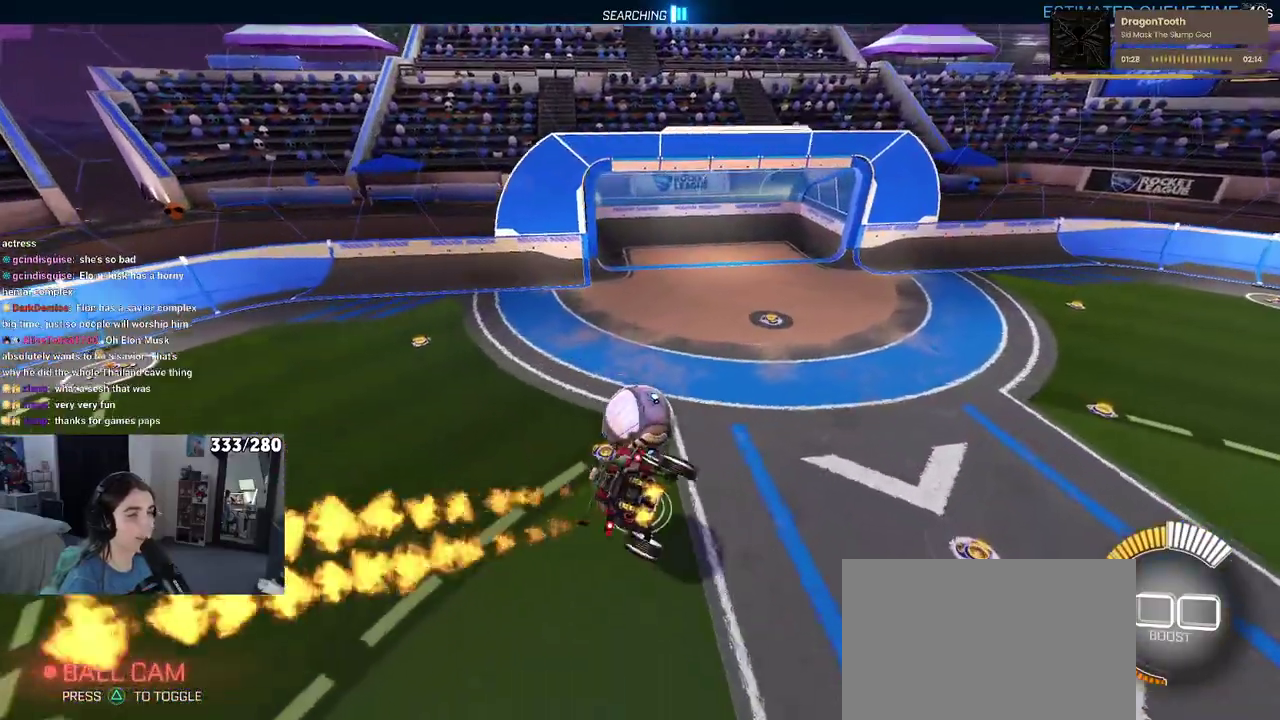
{"buttons": ["SQUARE", "R2"], "left_stick": "center", "right_stick": "center", "events": [[167, "left_stick", "down"], [250, "left_stick", "center"]]}
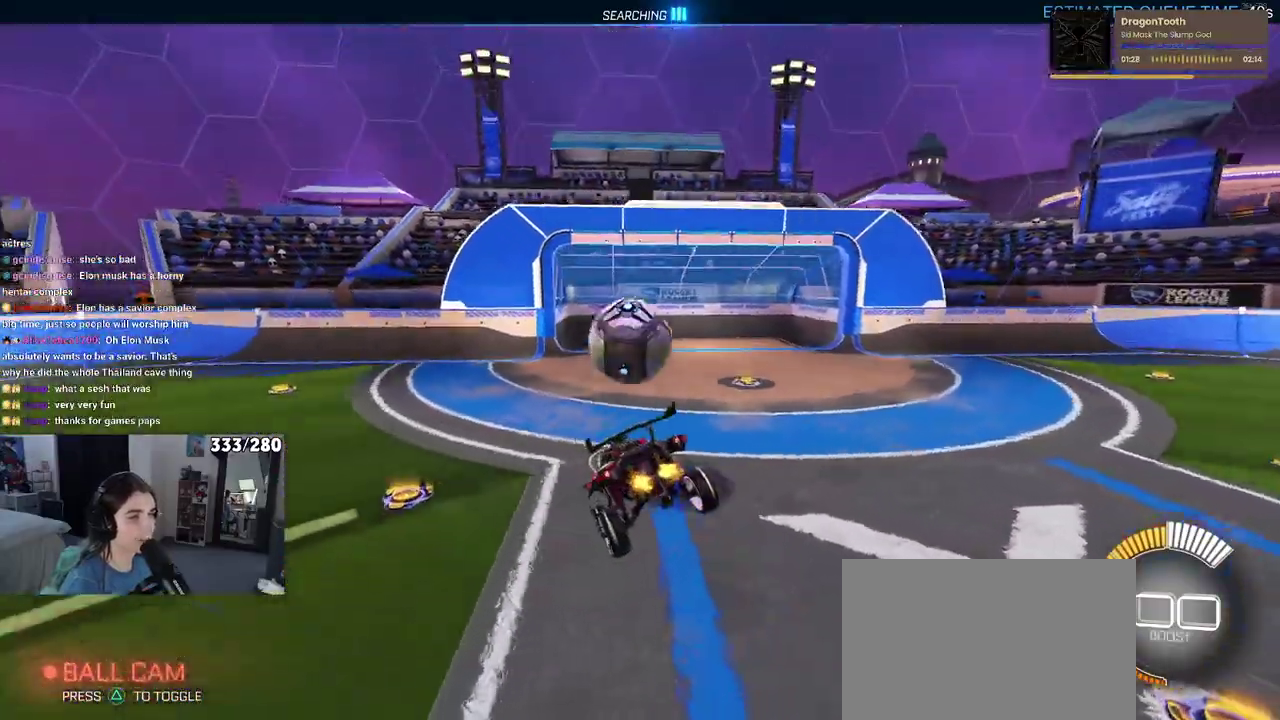
{"buttons": ["CROSS", "SQUARE", "R2"], "left_stick": "down-right", "right_stick": "center", "events": [[383, "left_stick", "down-right"], [400, "CROSS", "down"]]}
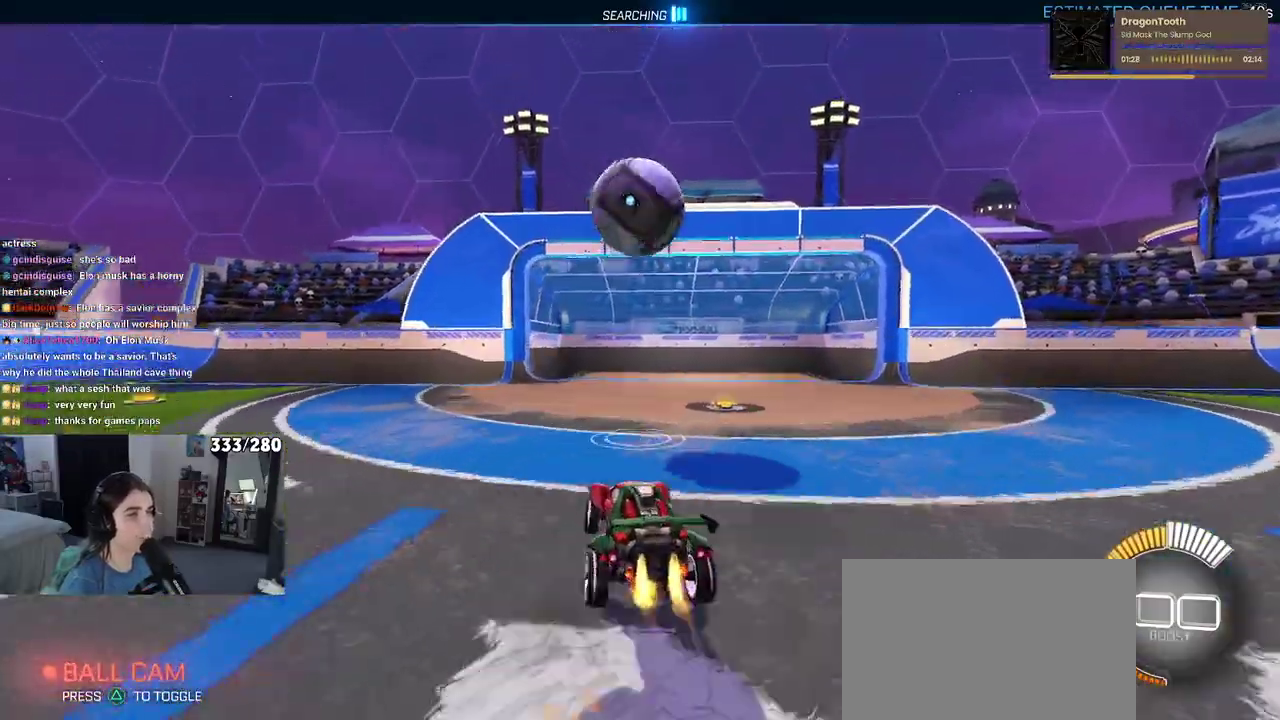
{"buttons": ["R2"], "left_stick": "center", "right_stick": "center", "events": [[100, "CROSS", "up"], [150, "SQUARE", "up"], [150, "left_stick", "center"]]}
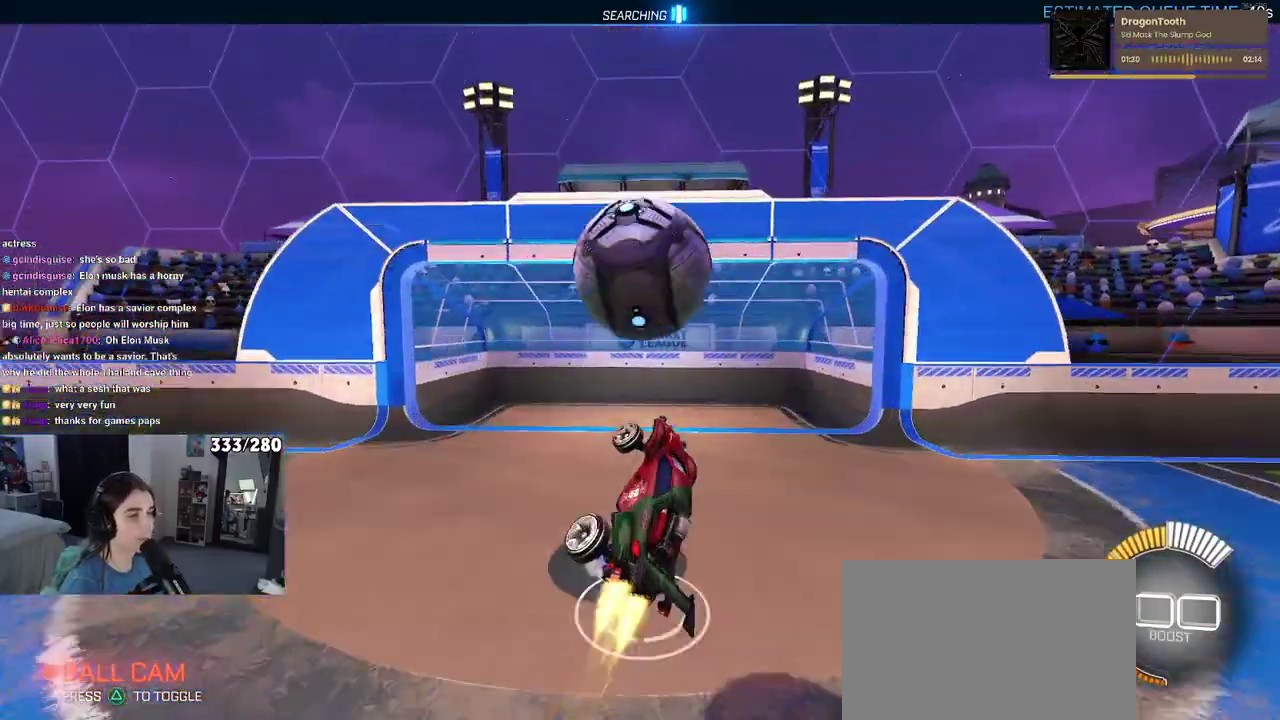
{"buttons": ["R2"], "left_stick": "center", "right_stick": "center", "events": [[83, "left_stick", "up-left"], [167, "CROSS", "down"], [267, "CROSS", "up"], [267, "left_stick", "down"], [467, "left_stick", "center"]]}
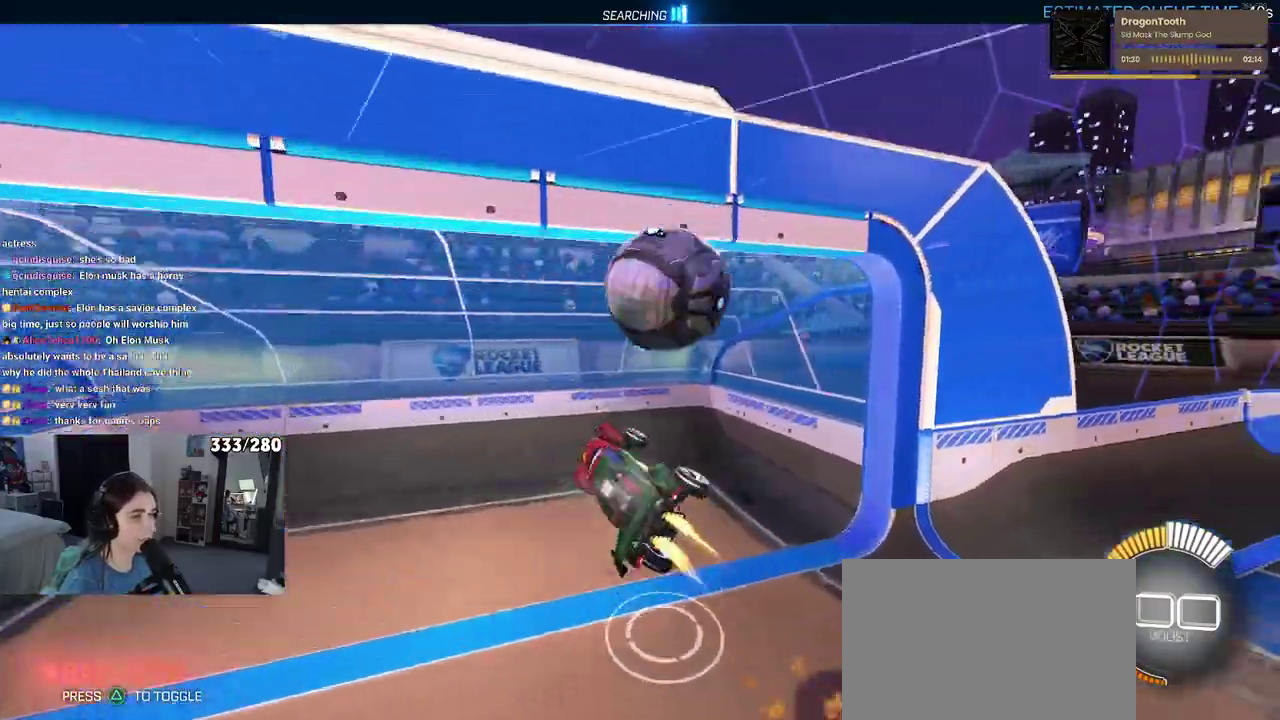
{"buttons": ["R2"], "left_stick": "down-right", "right_stick": "center", "events": [[167, "left_stick", "down"], [483, "left_stick", "down-right"]]}
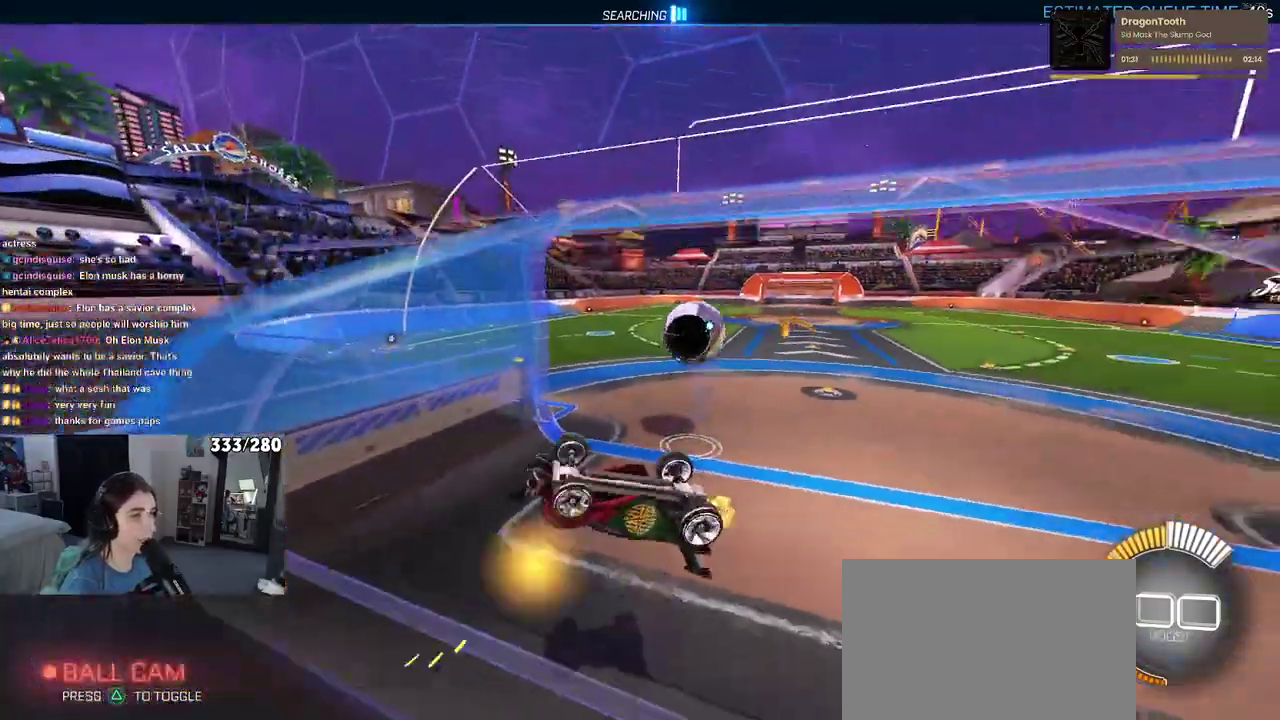
{"buttons": [], "left_stick": "down-right", "right_stick": "center", "events": [[283, "R2", "up"]]}
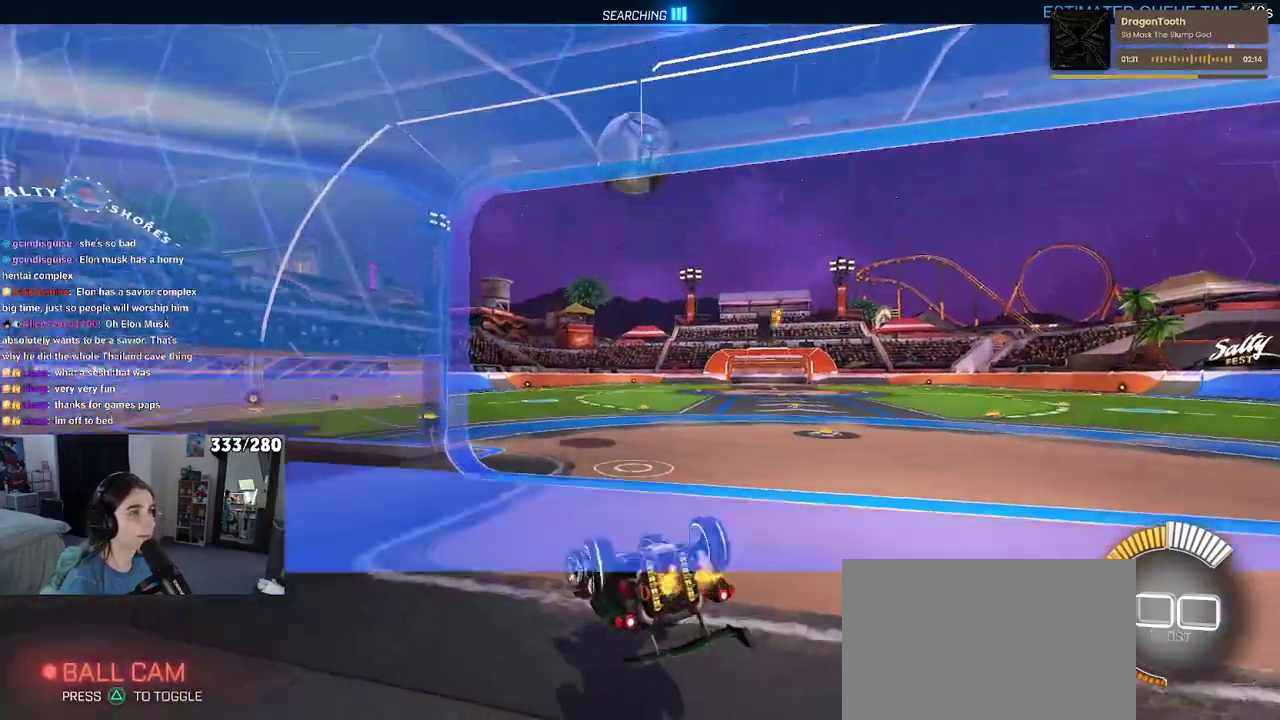
{"buttons": [], "left_stick": "center", "right_stick": "center", "events": [[67, "left_stick", "center"]]}